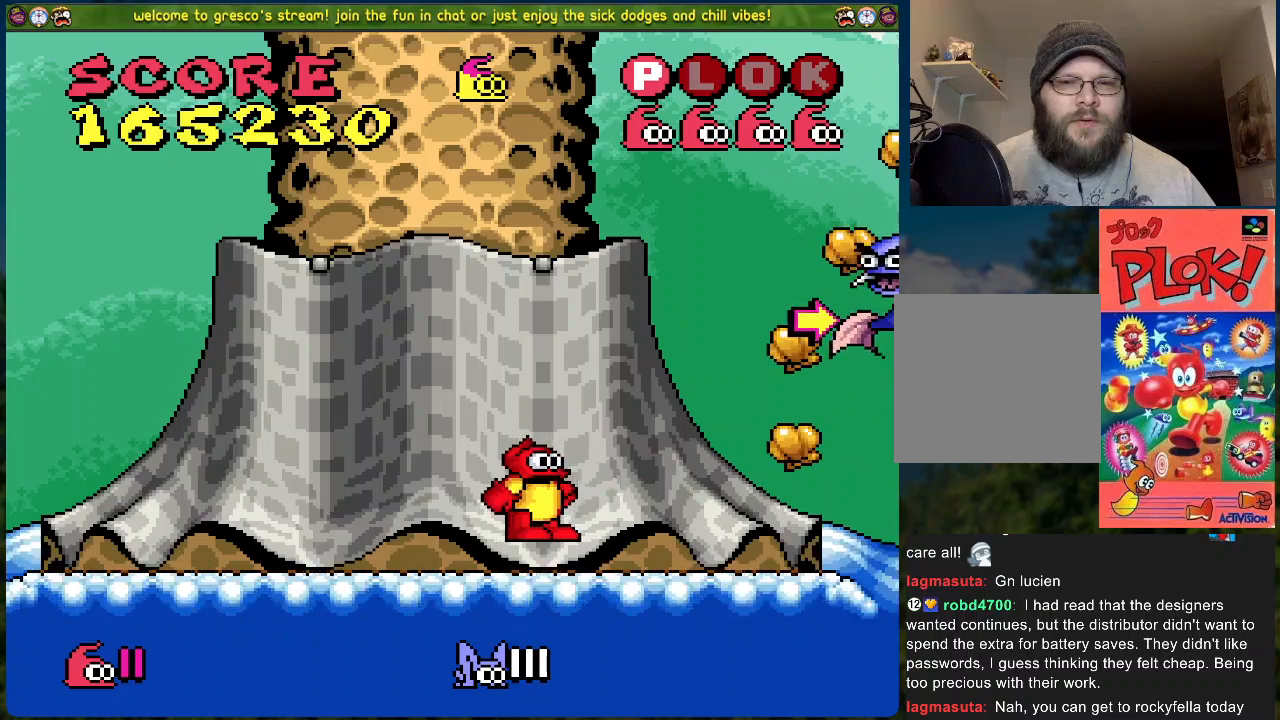
Gameplay with a controller (Xbox layout); each line is a JSON object with the inputs held at the frame after it. "events" lists button and stick changes between this image and that frame as [ms after this image, input, new state], when the widget could be followed in between. Not read: right_stick.
{"buttons": ["A", "DPAD_RIGHT"], "left_stick": "center", "events": [[117, "A", "down"], [117, "X", "up"], [451, "DPAD_RIGHT", "down"]]}
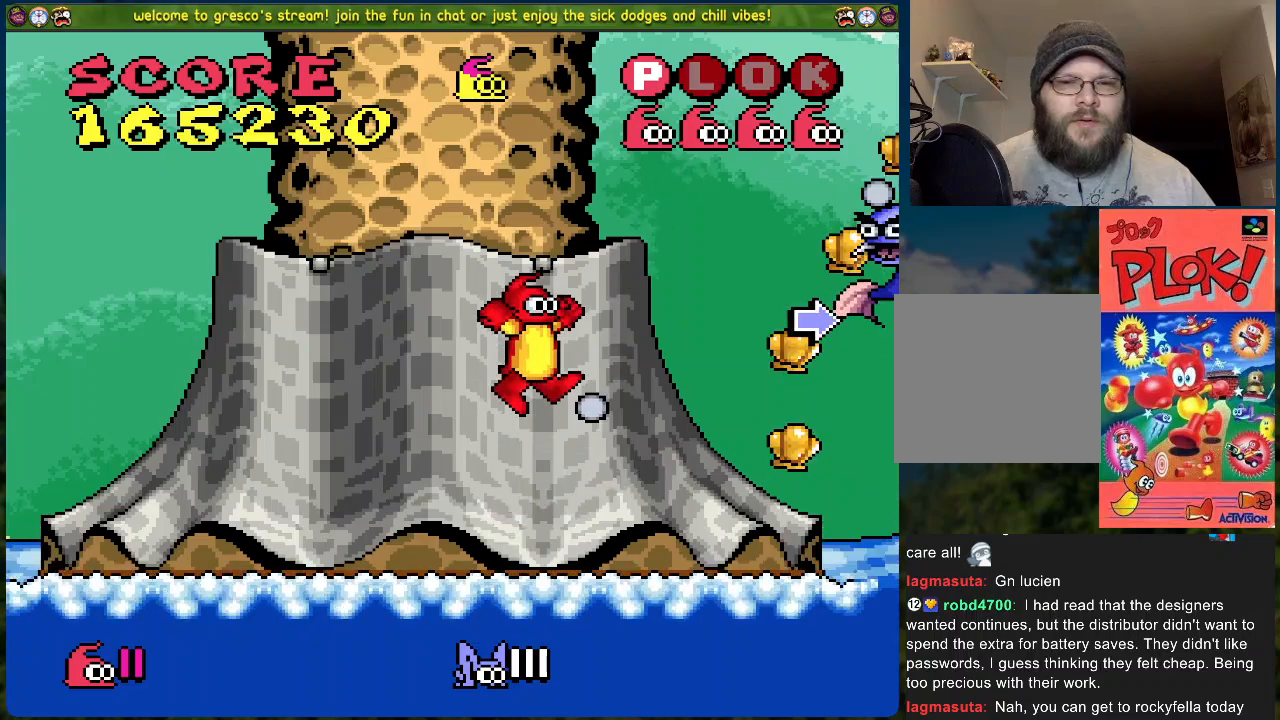
{"buttons": ["X"], "left_stick": "center", "events": [[51, "X", "down"], [235, "A", "up"], [301, "DPAD_RIGHT", "up"], [301, "X", "up"], [368, "X", "down"]]}
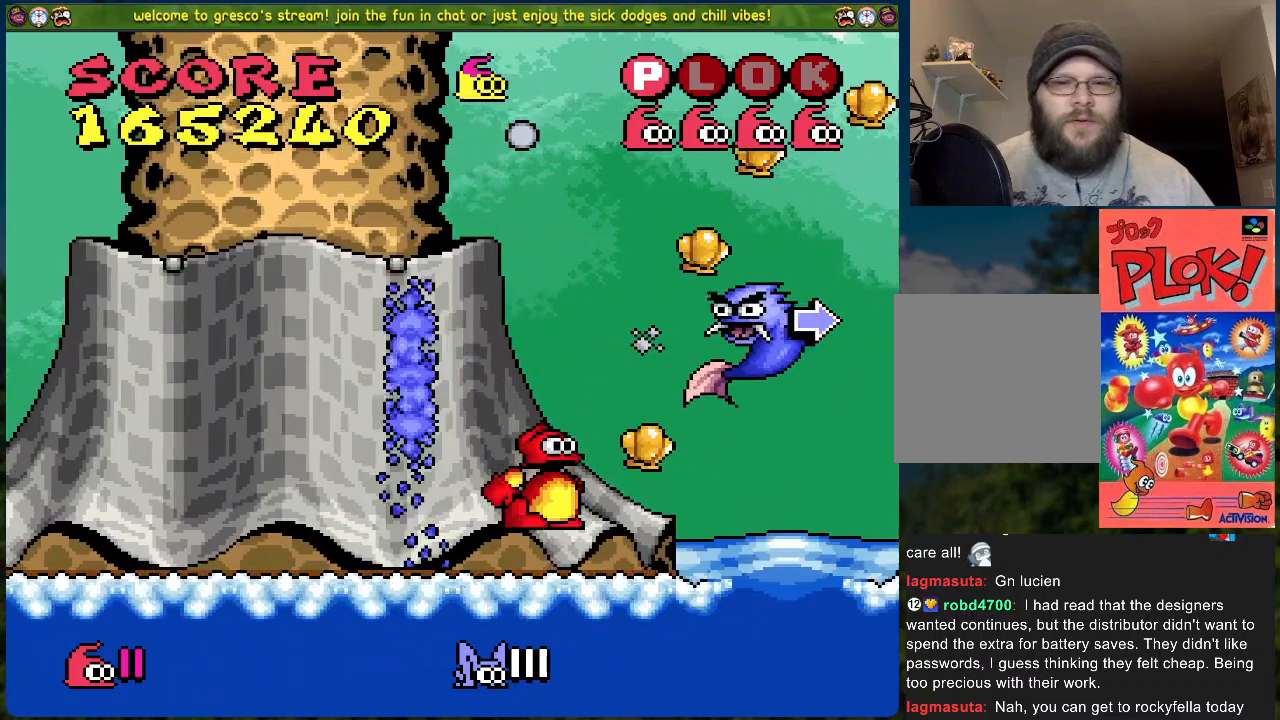
{"buttons": ["X"], "left_stick": "center", "events": [[17, "X", "up"], [67, "DPAD_RIGHT", "down"], [167, "DPAD_RIGHT", "up"], [217, "A", "down"], [368, "X", "down"], [485, "A", "up"]]}
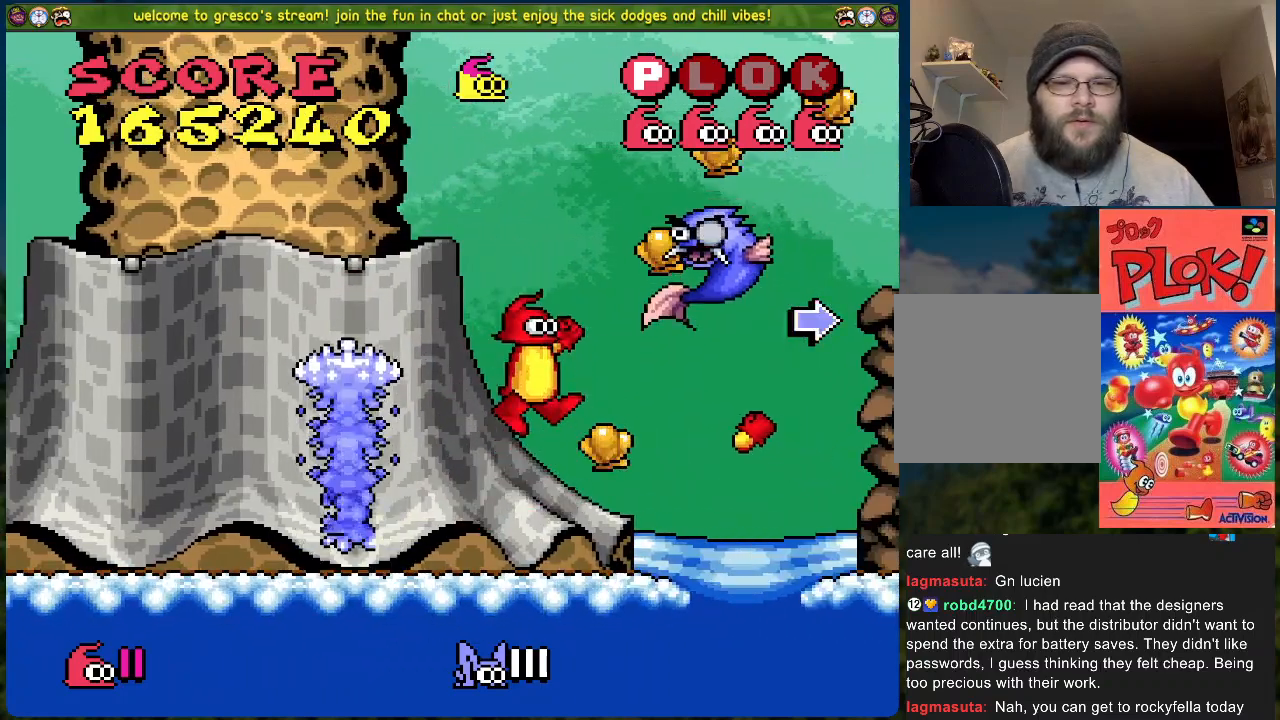
{"buttons": [], "left_stick": "center", "events": [[34, "X", "up"], [101, "X", "down"], [201, "X", "up"], [385, "DPAD_RIGHT", "down"], [452, "DPAD_RIGHT", "up"]]}
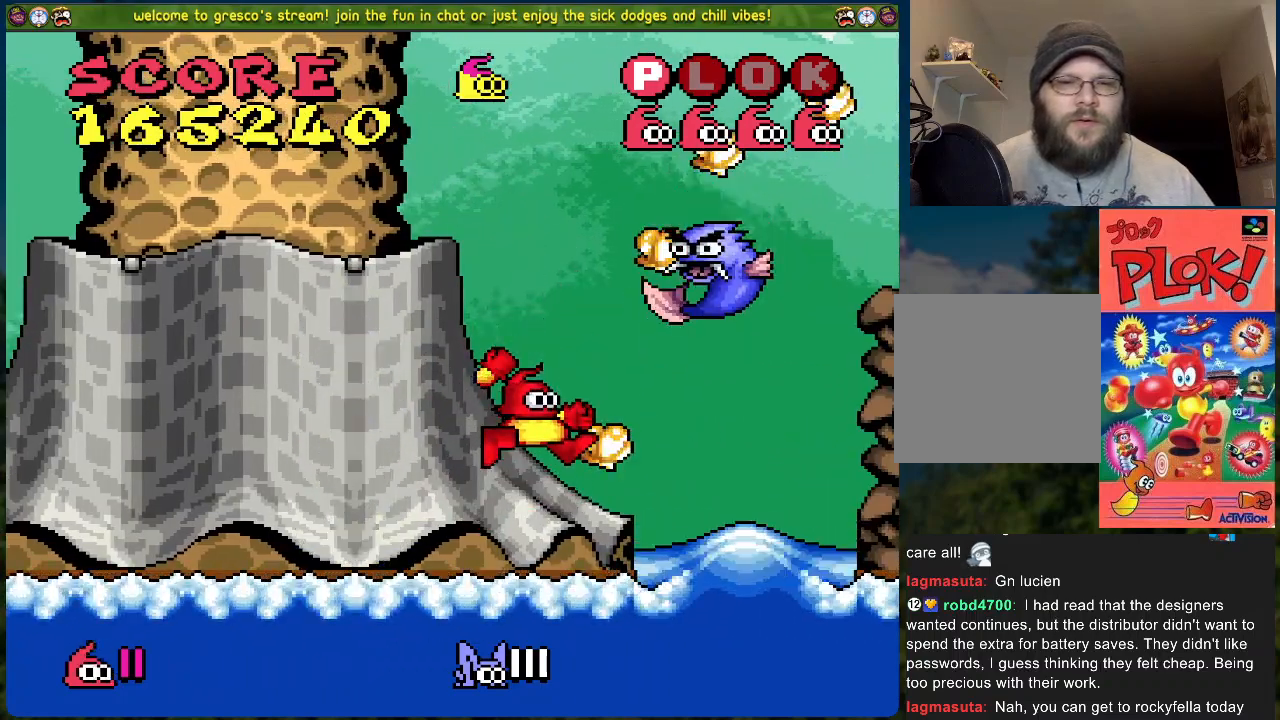
{"buttons": ["B", "DPAD_RIGHT"], "left_stick": "center", "events": [[351, "DPAD_RIGHT", "down"], [384, "B", "down"]]}
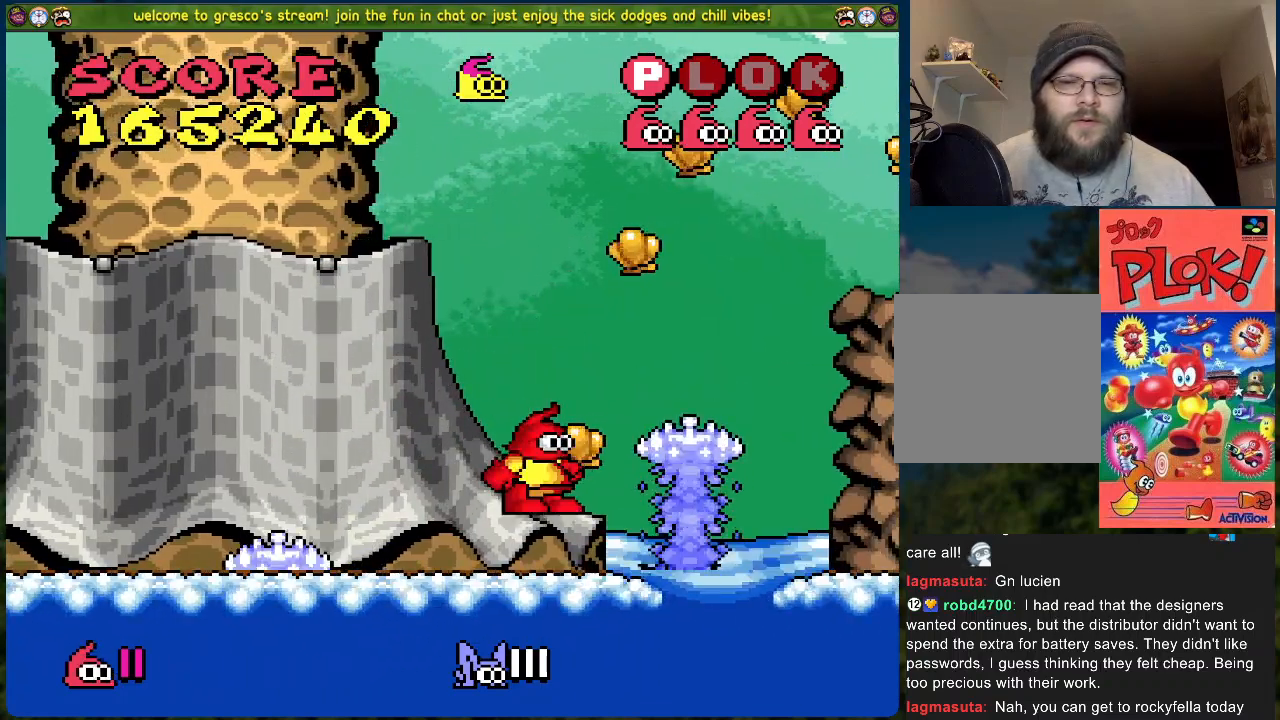
{"buttons": ["B", "DPAD_RIGHT"], "left_stick": "center", "events": []}
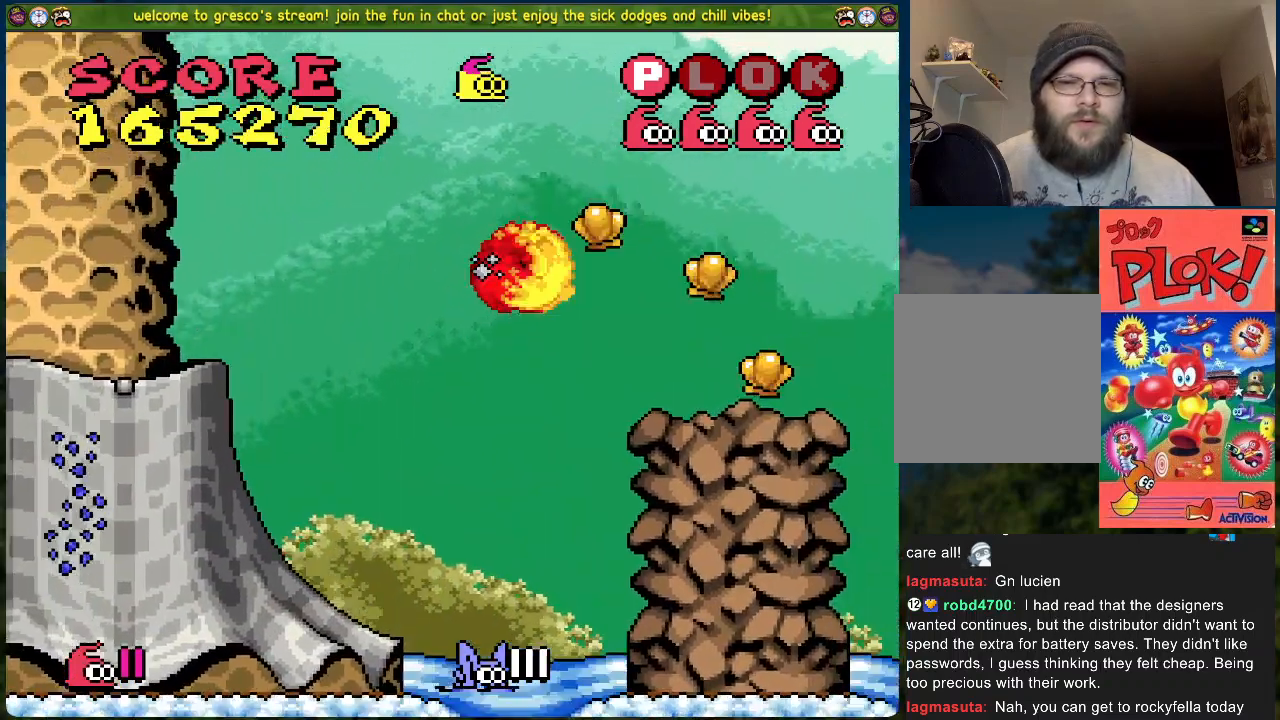
{"buttons": [], "left_stick": "center", "events": [[167, "B", "up"], [401, "DPAD_RIGHT", "up"]]}
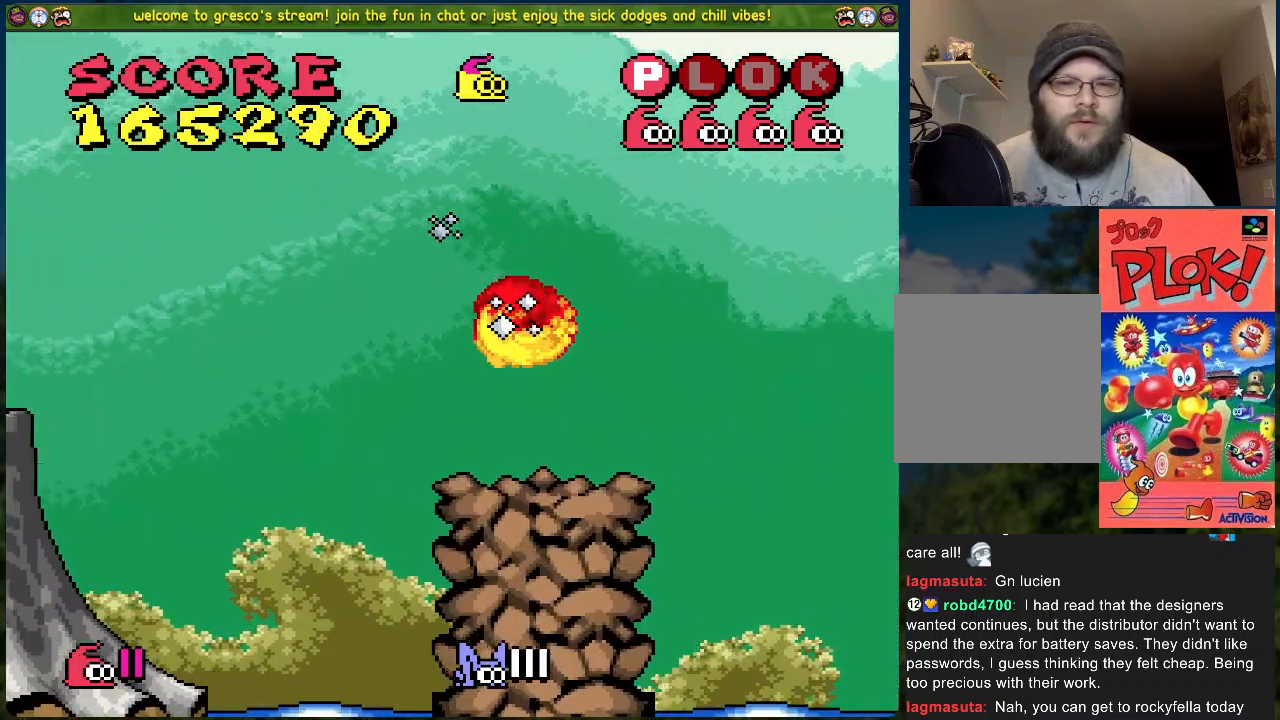
{"buttons": ["B", "DPAD_RIGHT"], "left_stick": "center", "events": [[33, "B", "down"], [217, "B", "up"], [434, "DPAD_RIGHT", "down"], [501, "B", "down"]]}
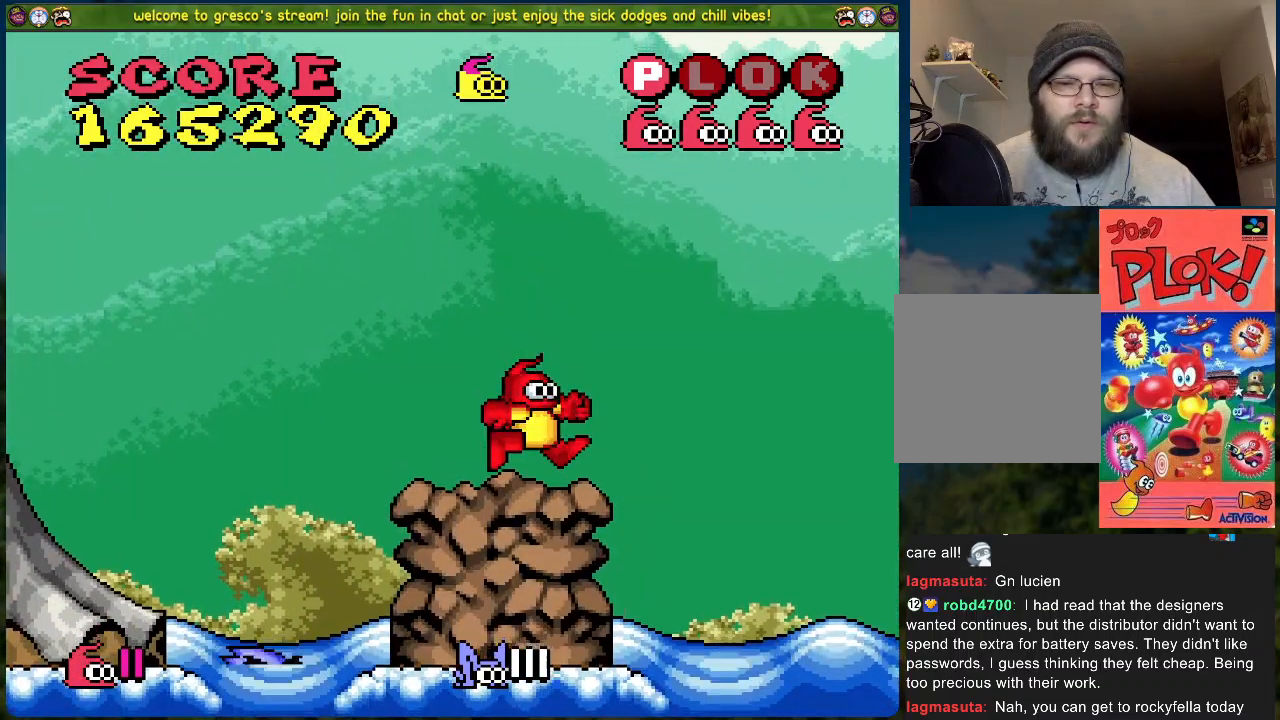
{"buttons": ["B", "DPAD_RIGHT"], "left_stick": "center", "events": []}
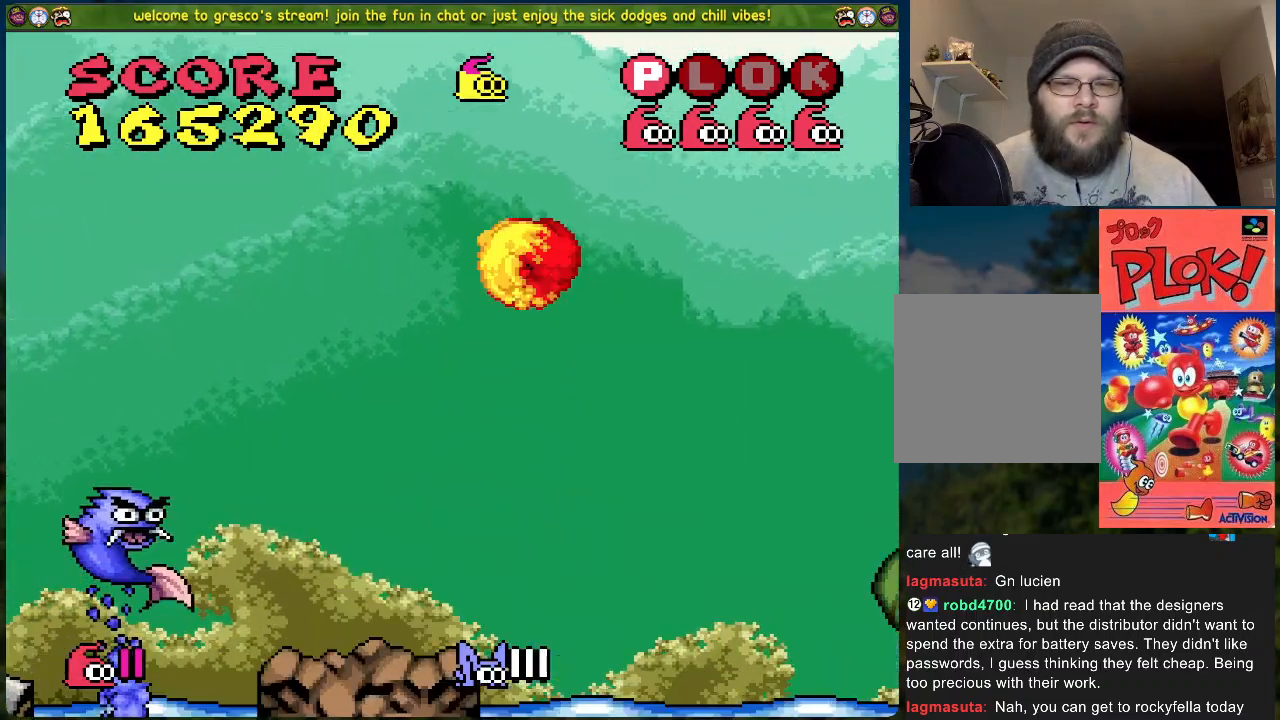
{"buttons": ["B", "DPAD_RIGHT"], "left_stick": "center", "events": []}
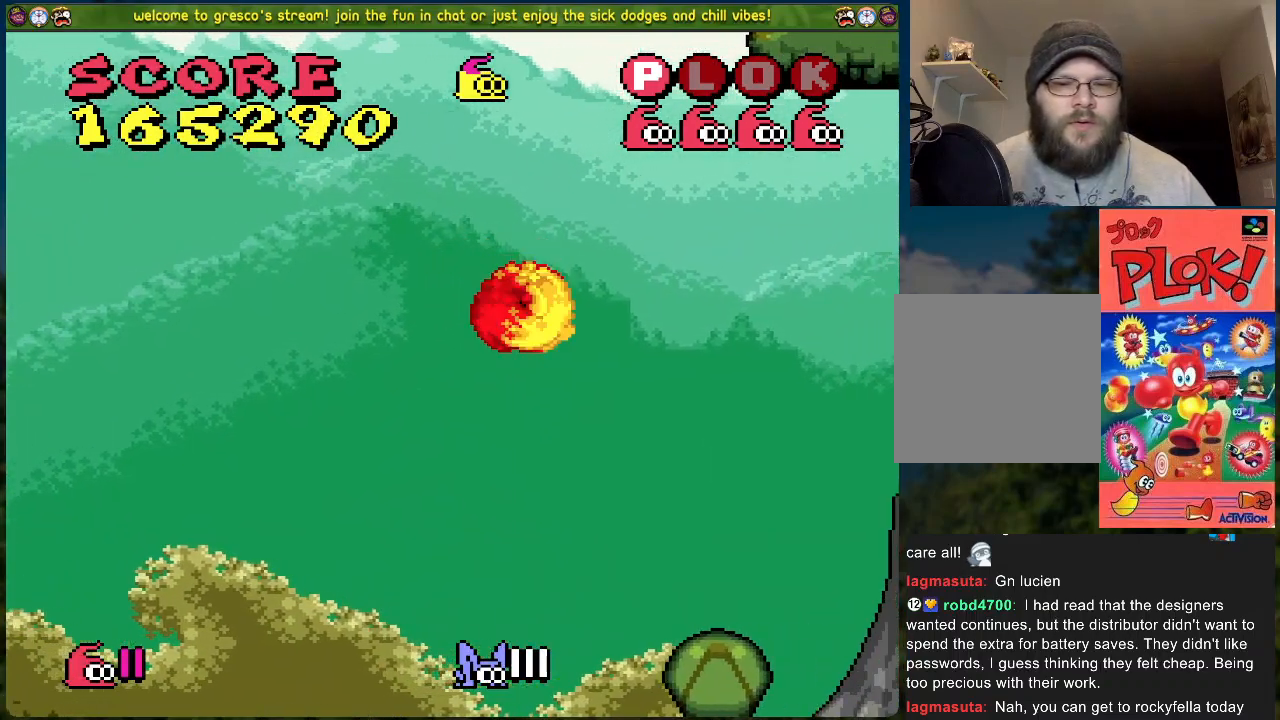
{"buttons": [], "left_stick": "center", "events": [[184, "B", "up"], [301, "DPAD_RIGHT", "up"]]}
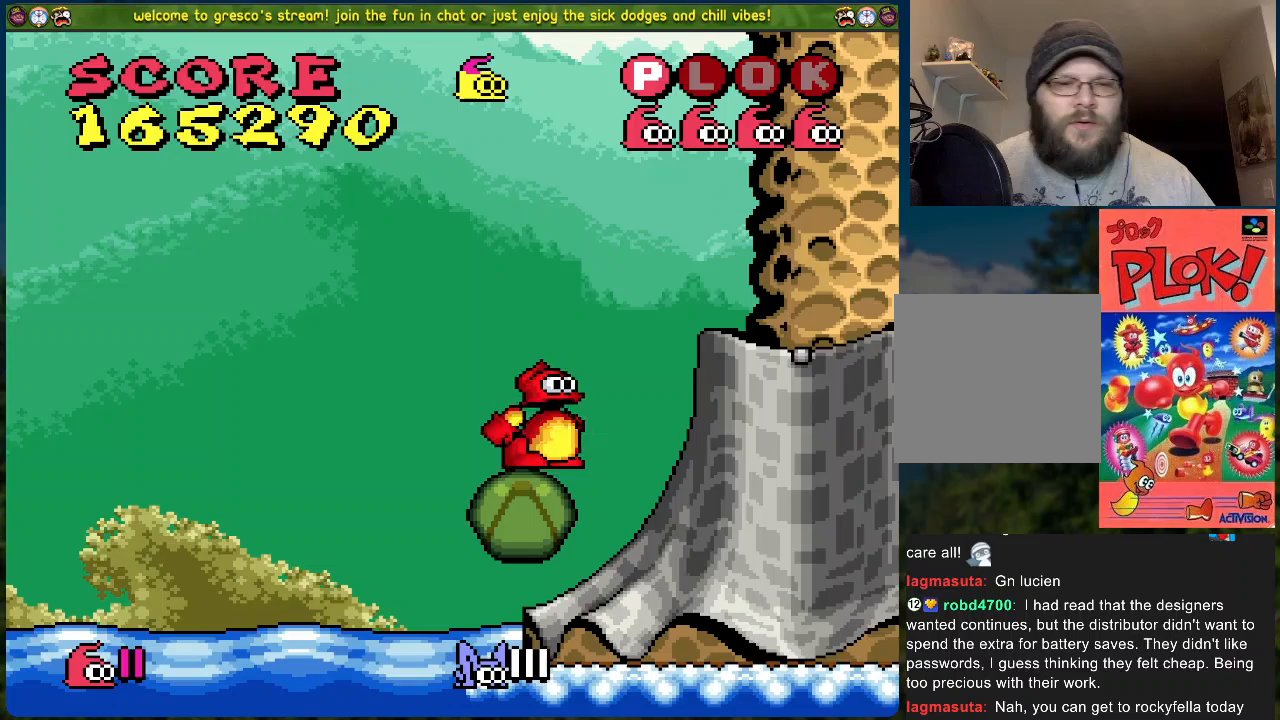
{"buttons": ["DPAD_RIGHT"], "left_stick": "center", "events": [[418, "DPAD_RIGHT", "down"]]}
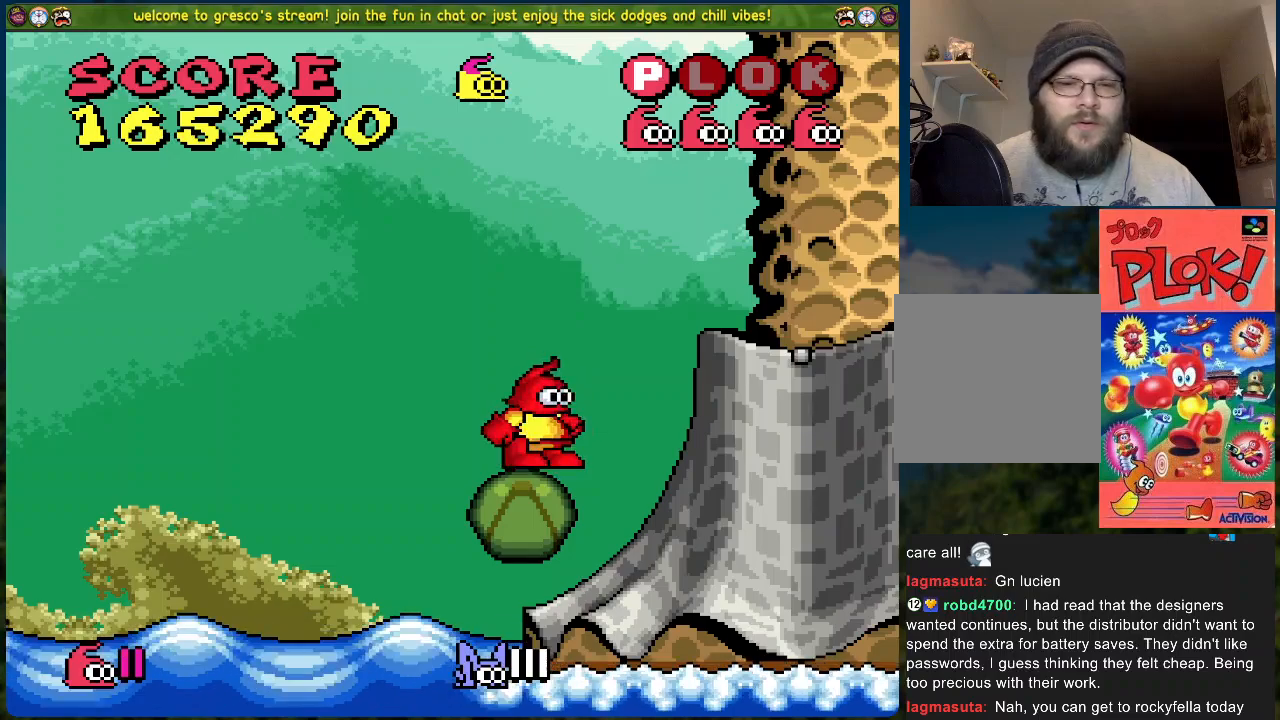
{"buttons": [], "left_stick": "center", "events": [[201, "DPAD_RIGHT", "up"], [234, "DPAD_LEFT", "down"], [234, "X", "down"], [284, "DPAD_LEFT", "up"], [368, "X", "up"]]}
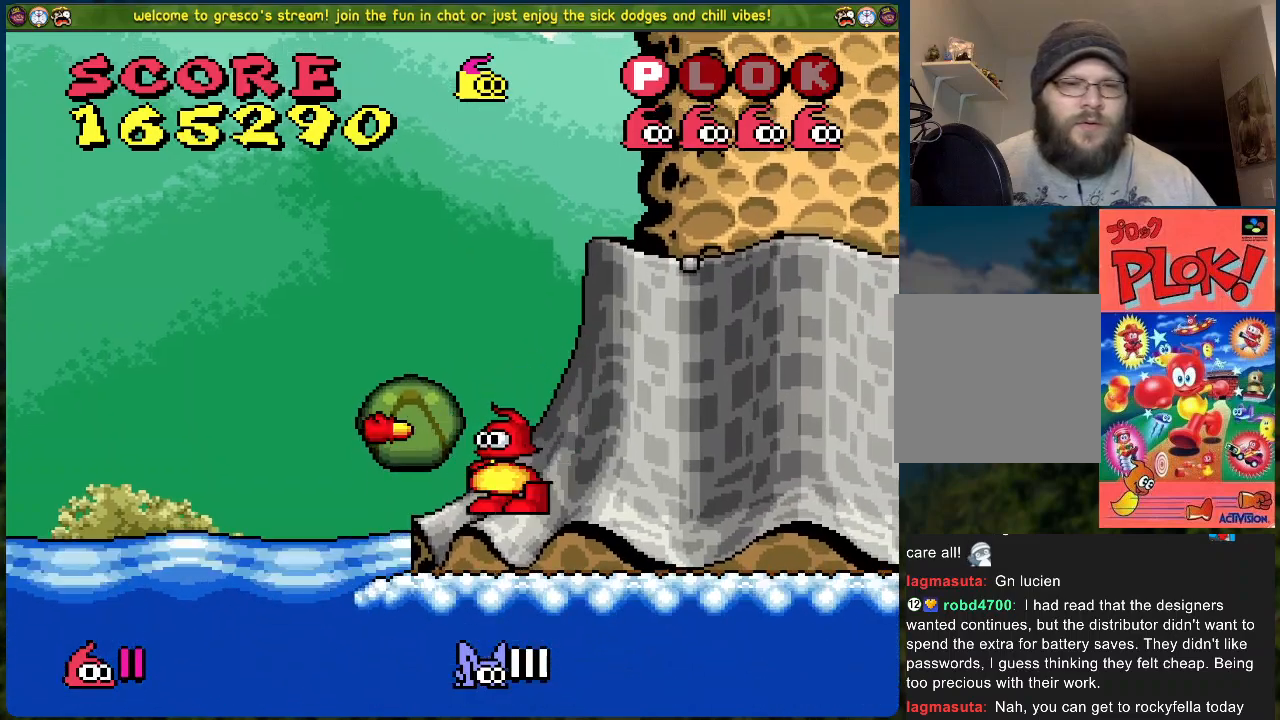
{"buttons": ["DPAD_RIGHT"], "left_stick": "center", "events": [[218, "DPAD_RIGHT", "down"]]}
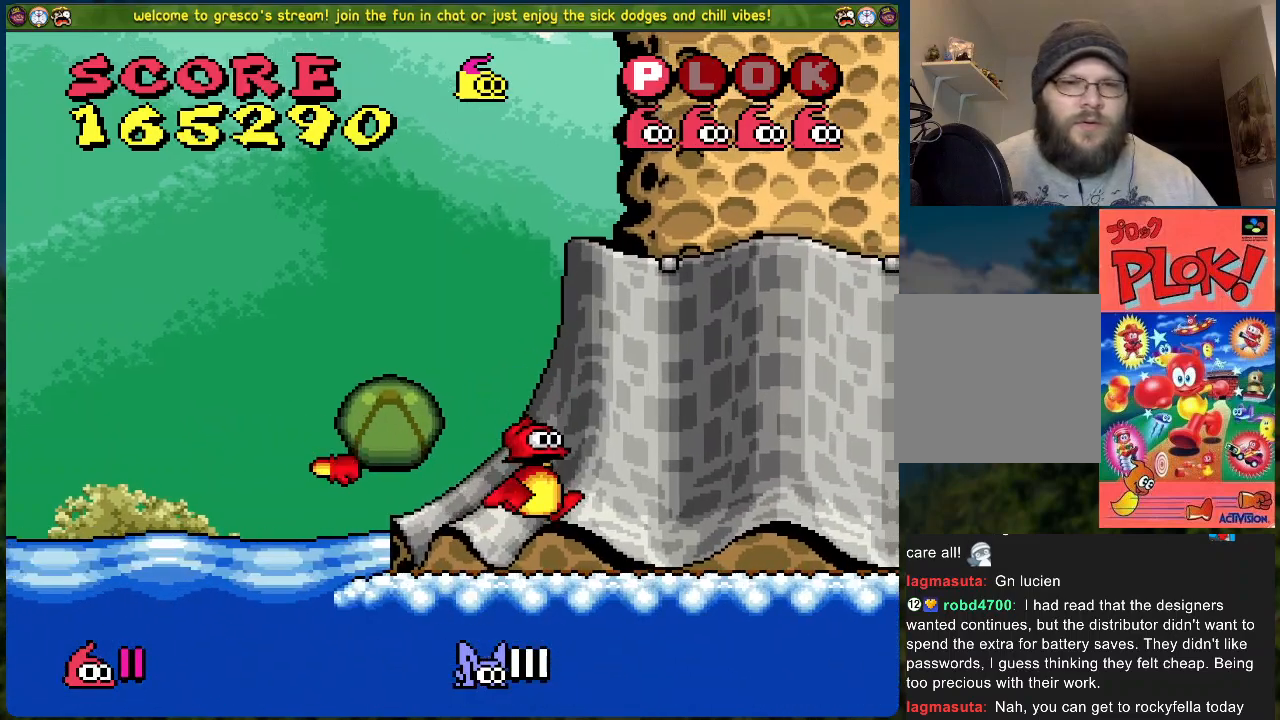
{"buttons": [], "left_stick": "center", "events": [[267, "DPAD_RIGHT", "up"]]}
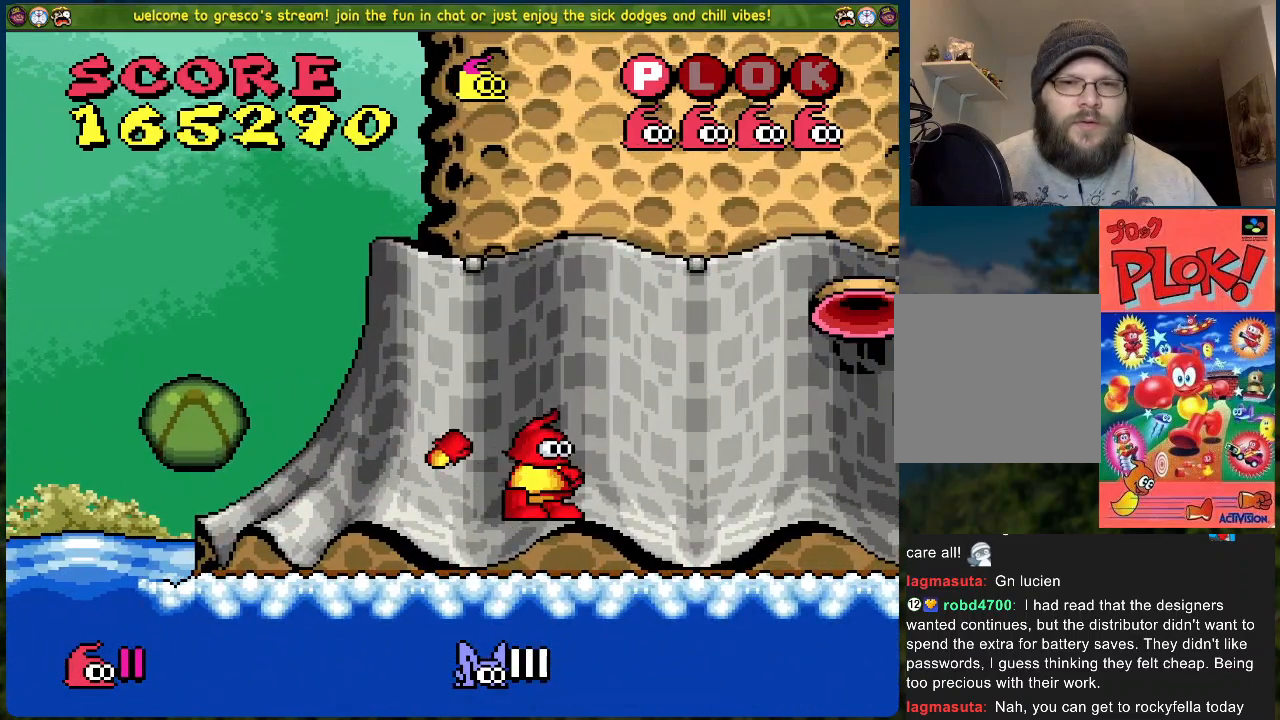
{"buttons": [], "left_stick": "center", "events": [[50, "DPAD_RIGHT", "down"], [452, "DPAD_RIGHT", "up"]]}
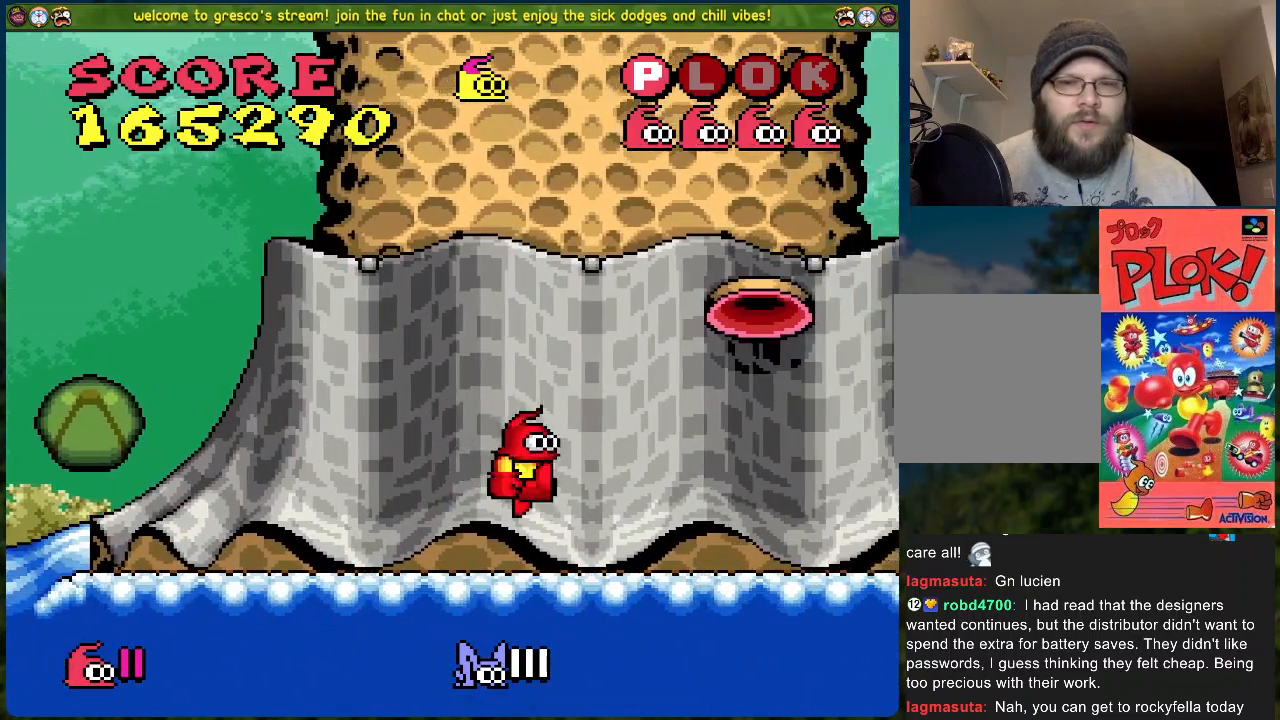
{"buttons": ["B"], "left_stick": "center", "events": [[485, "B", "down"]]}
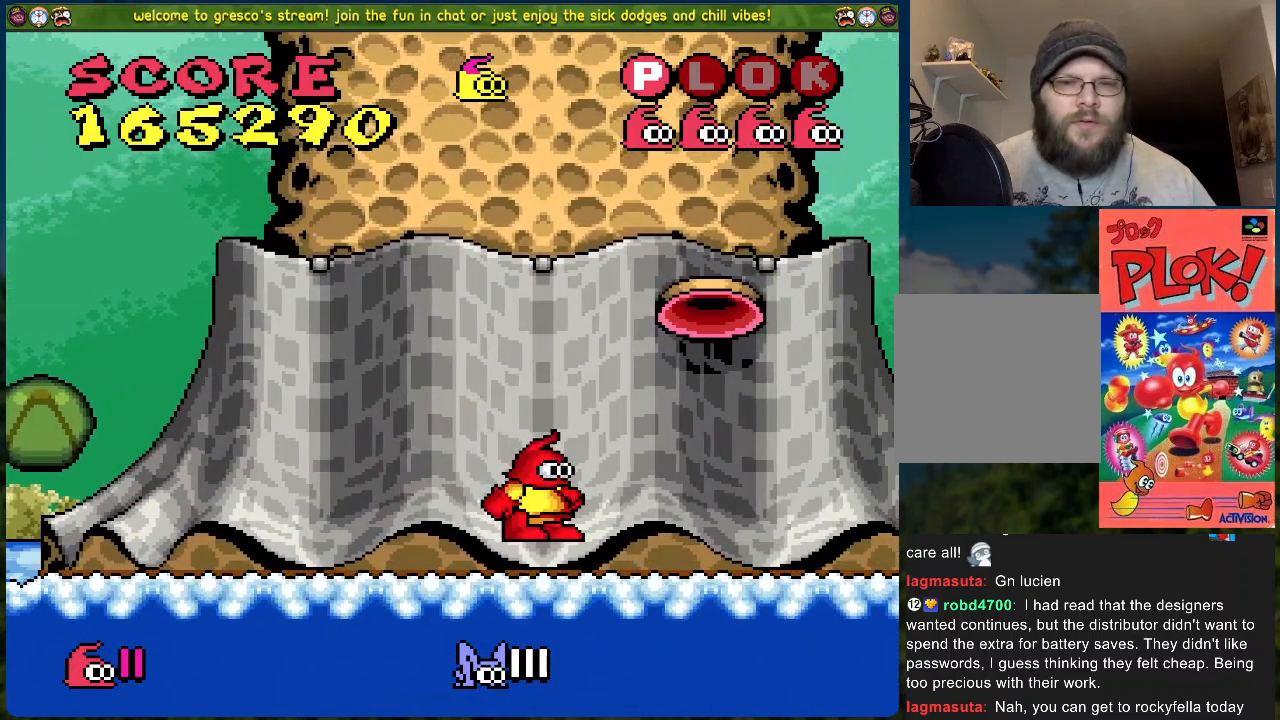
{"buttons": ["B", "DPAD_RIGHT"], "left_stick": "center", "events": [[17, "DPAD_RIGHT", "down"]]}
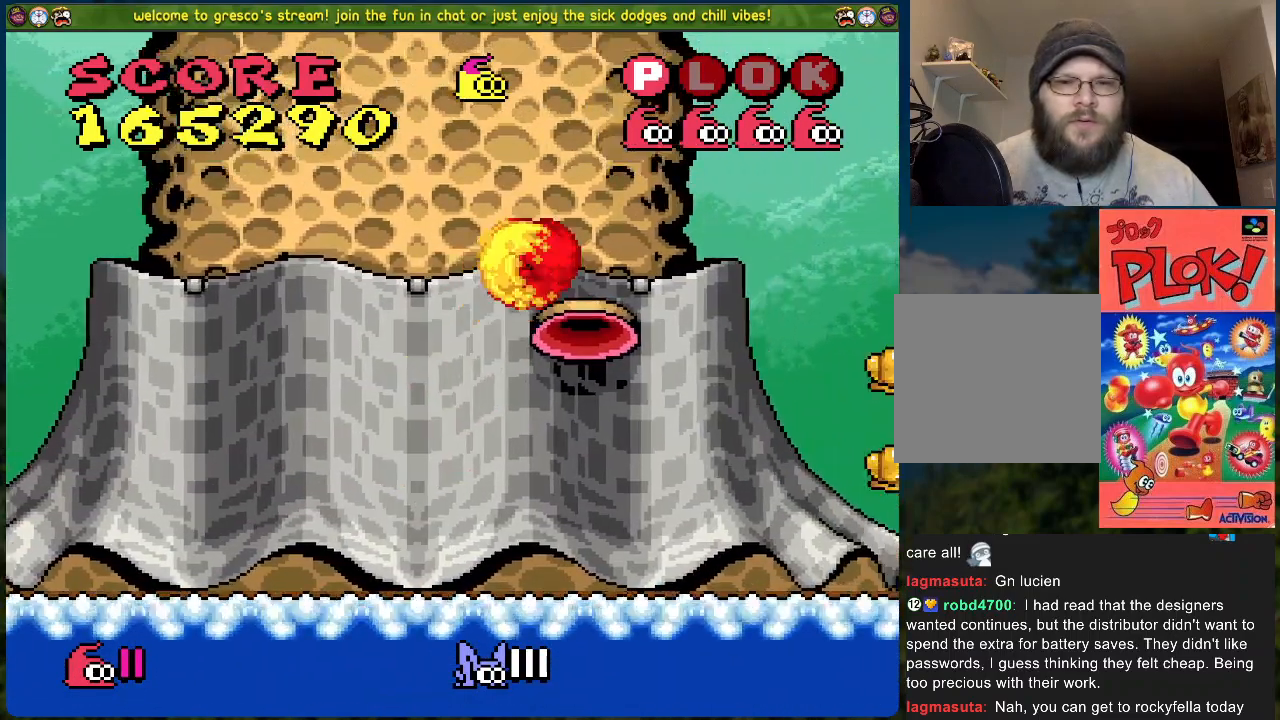
{"buttons": [], "left_stick": "center", "events": [[84, "DPAD_RIGHT", "up"], [501, "B", "up"]]}
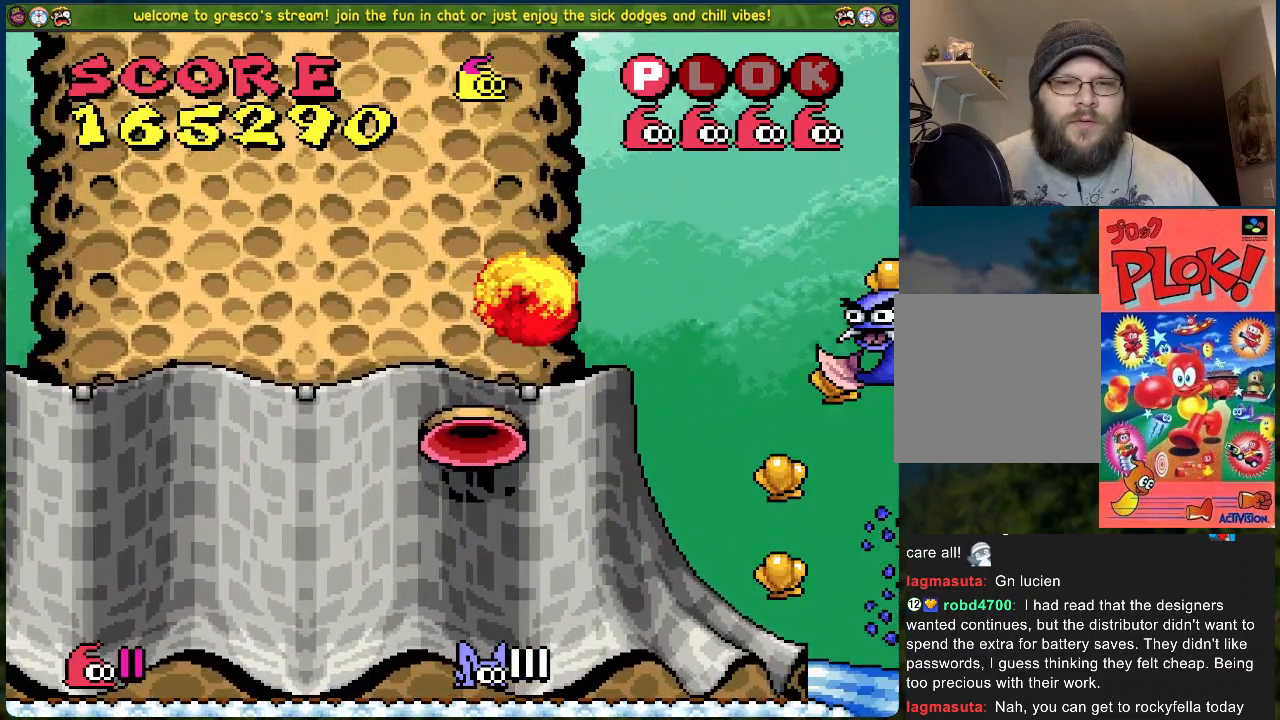
{"buttons": ["DPAD_RIGHT"], "left_stick": "center", "events": [[485, "DPAD_RIGHT", "down"]]}
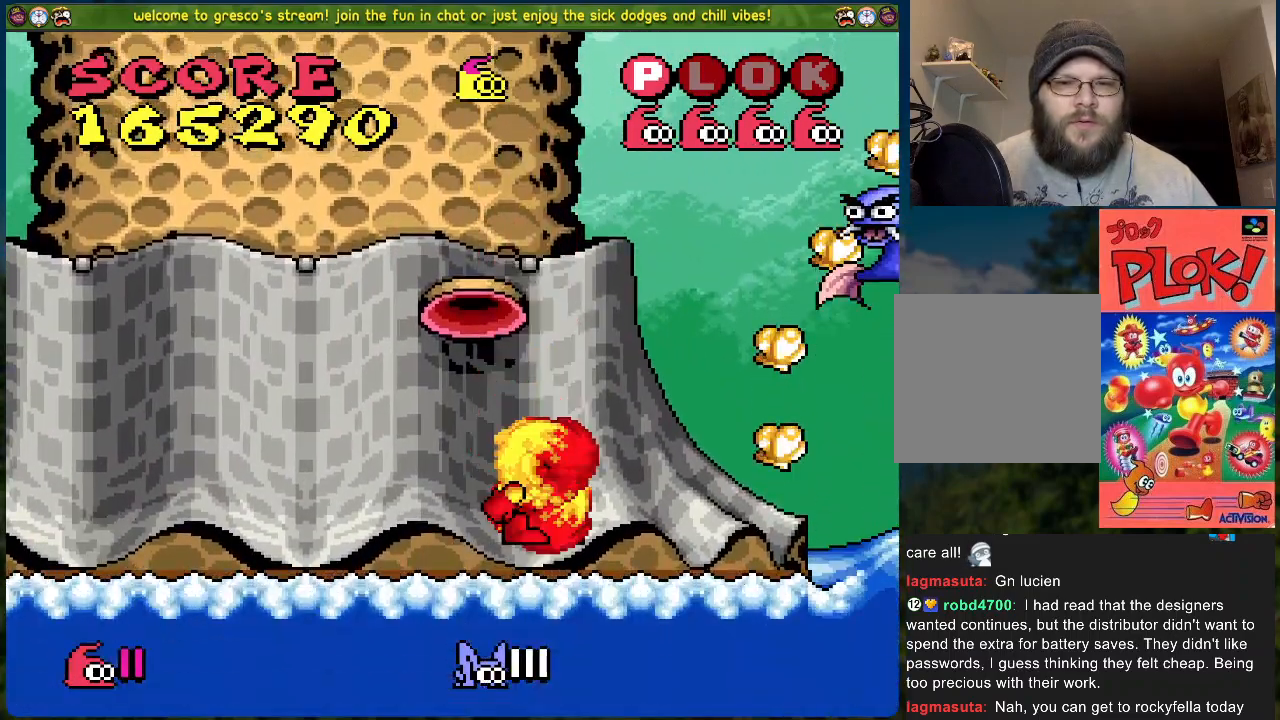
{"buttons": ["X", "DPAD_RIGHT"], "left_stick": "center", "events": [[84, "A", "down"], [84, "DPAD_RIGHT", "up"], [251, "X", "down"], [334, "DPAD_RIGHT", "down"], [435, "A", "up"]]}
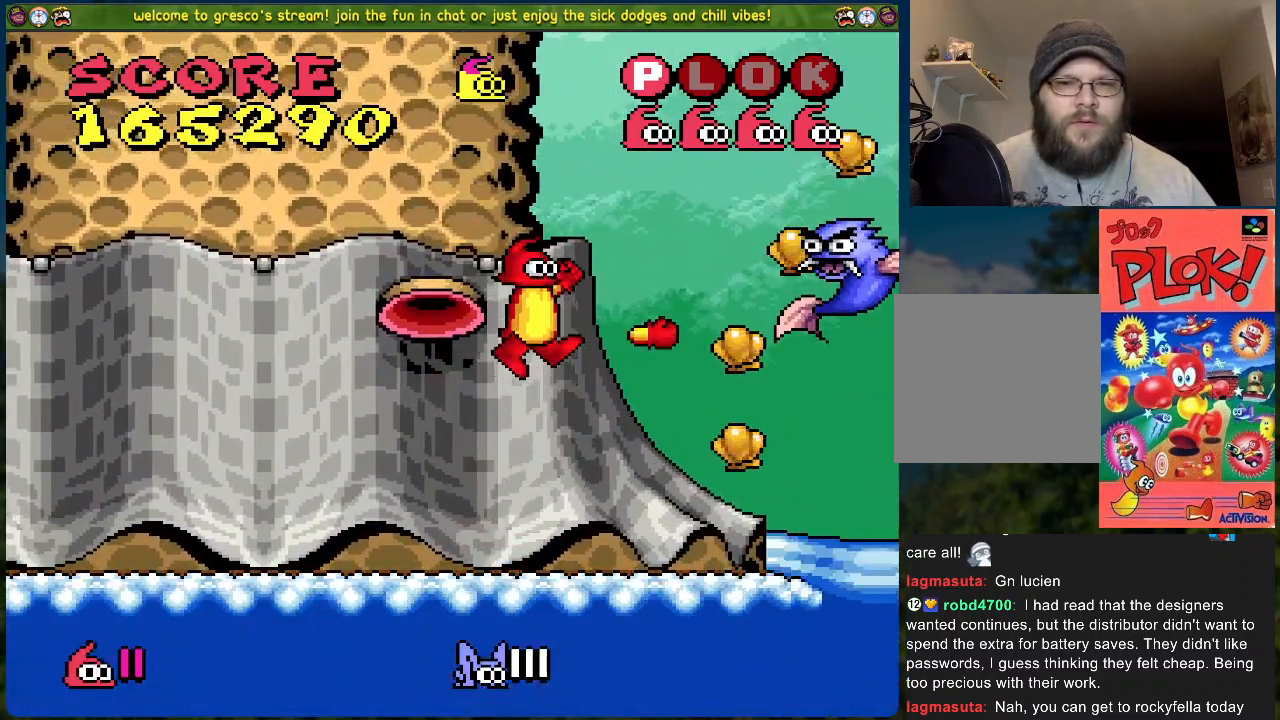
{"buttons": ["A"], "left_stick": "center", "events": [[101, "DPAD_RIGHT", "up"], [101, "X", "up"], [452, "A", "down"]]}
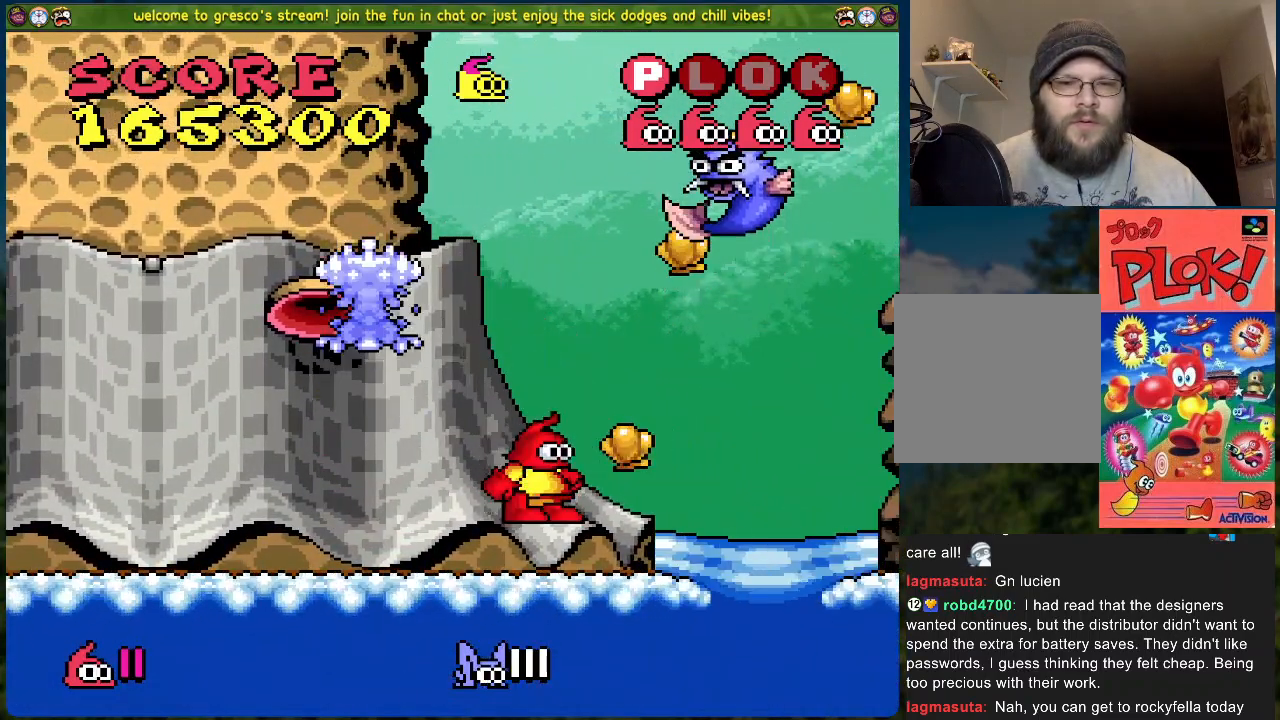
{"buttons": [], "left_stick": "center", "events": [[150, "X", "down"], [217, "A", "up"], [284, "X", "up"]]}
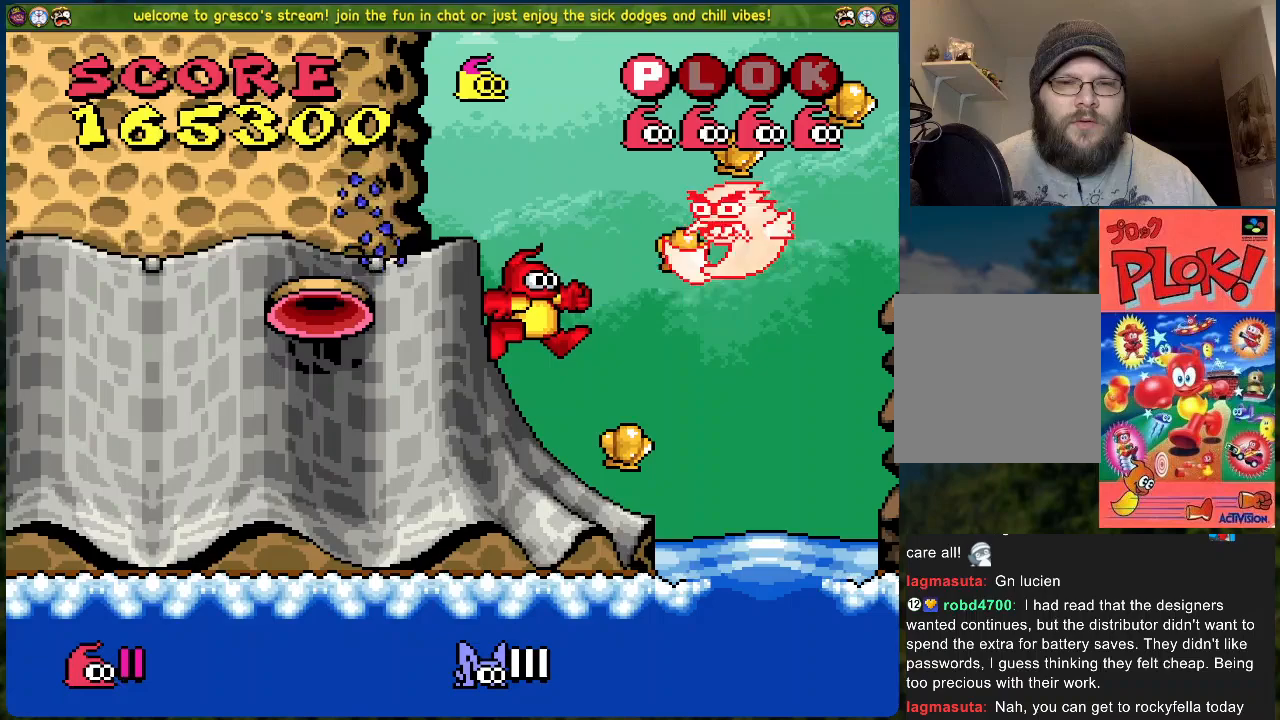
{"buttons": [], "left_stick": "center", "events": [[201, "DPAD_RIGHT", "down"], [268, "DPAD_RIGHT", "up"]]}
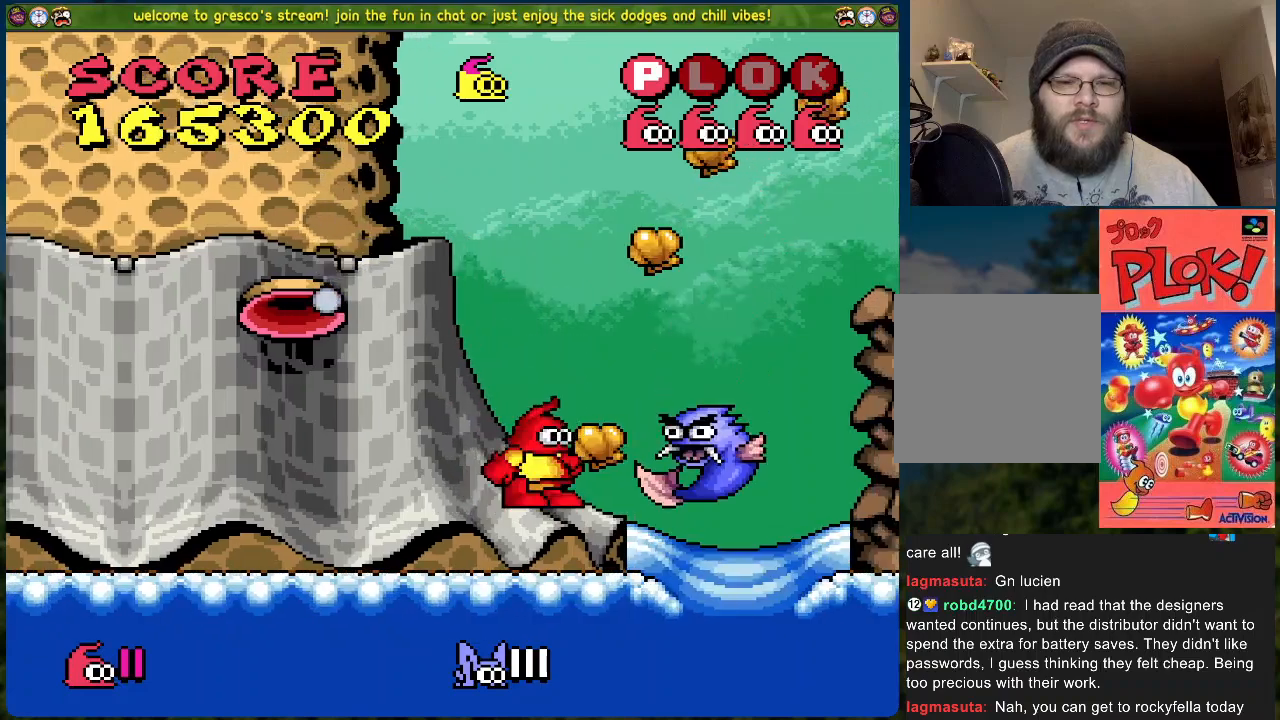
{"buttons": ["B", "DPAD_RIGHT"], "left_stick": "center", "events": [[83, "DPAD_RIGHT", "down"], [134, "B", "down"]]}
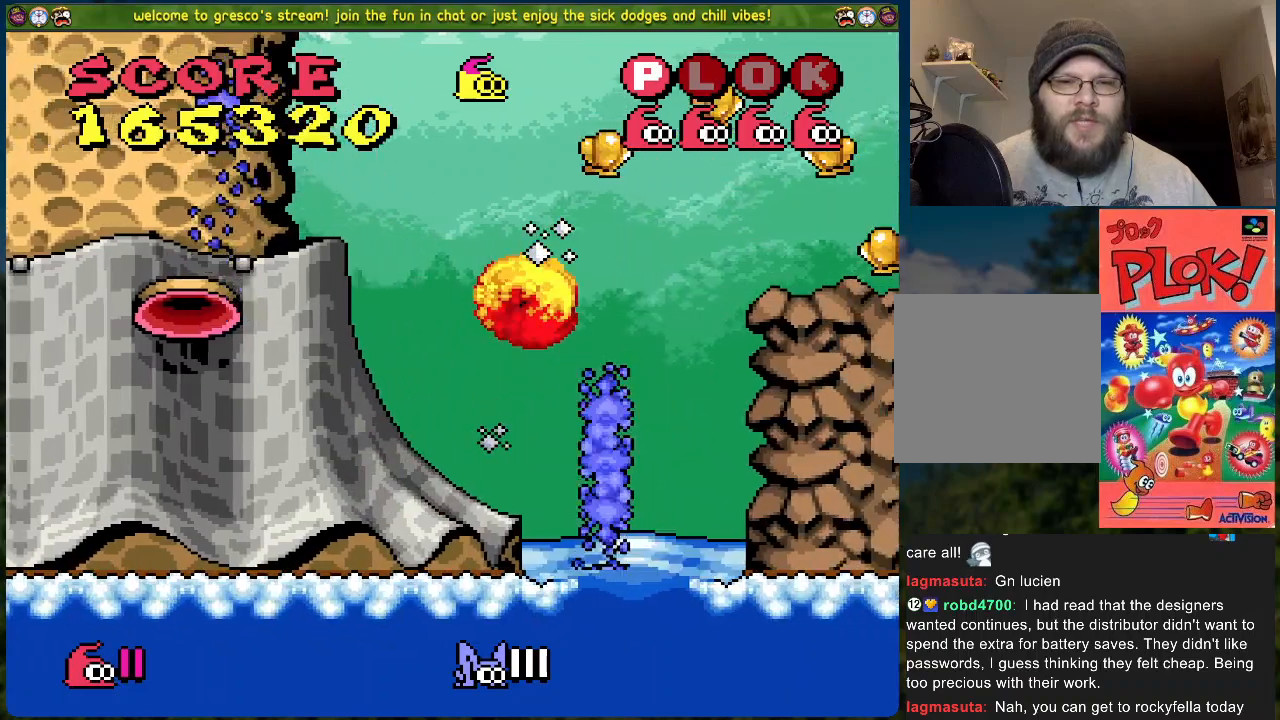
{"buttons": ["DPAD_RIGHT"], "left_stick": "center", "events": [[418, "B", "up"]]}
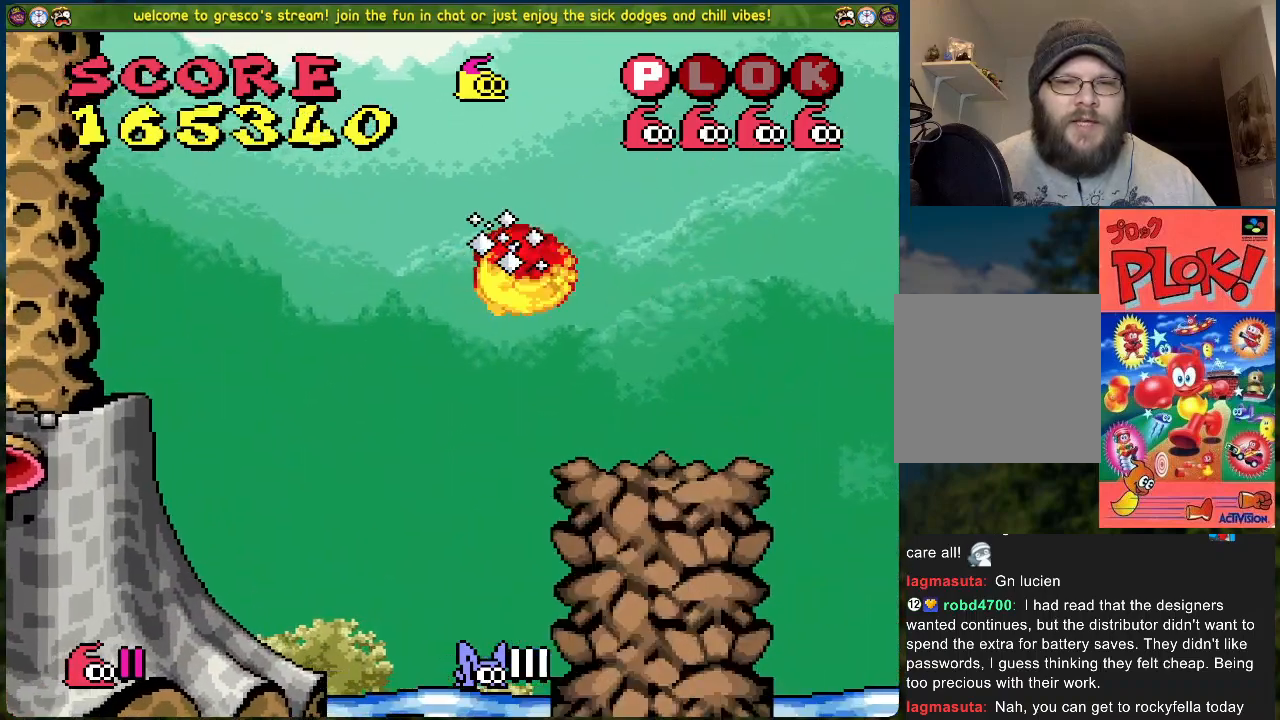
{"buttons": ["DPAD_RIGHT"], "left_stick": "center", "events": [[100, "DPAD_RIGHT", "up"], [434, "DPAD_RIGHT", "down"]]}
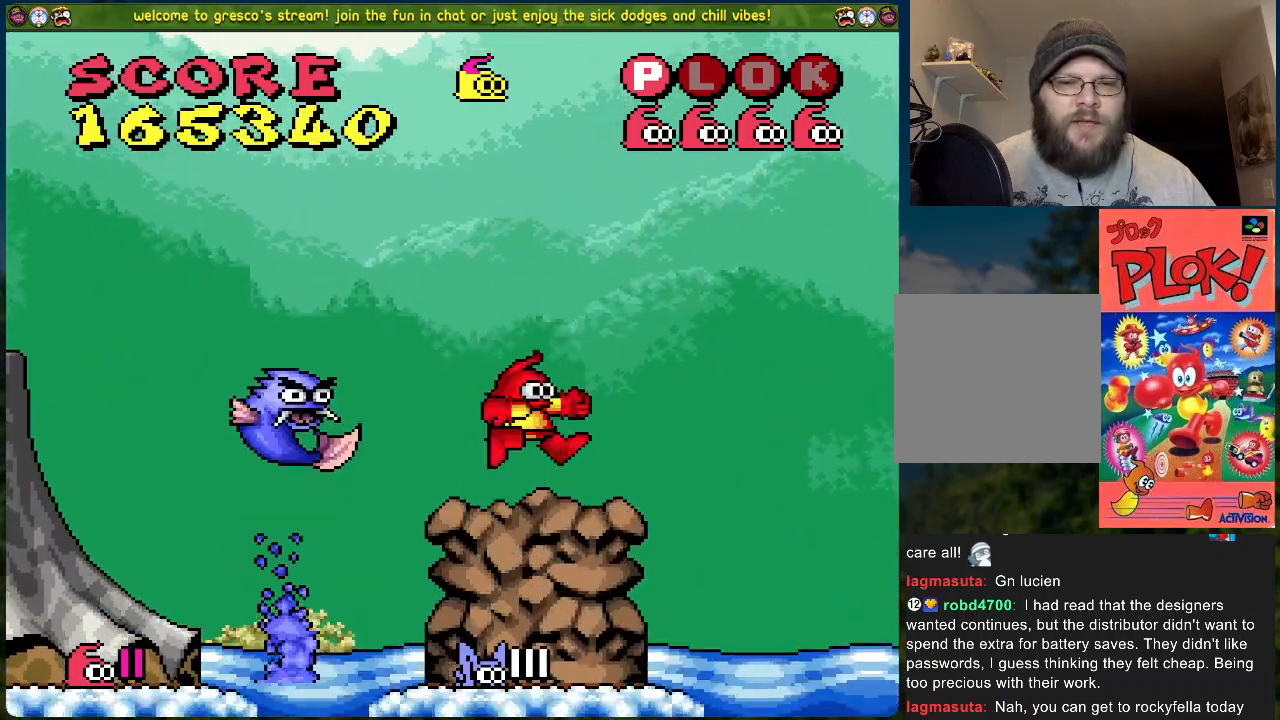
{"buttons": ["B", "DPAD_RIGHT"], "left_stick": "center", "events": [[67, "B", "down"]]}
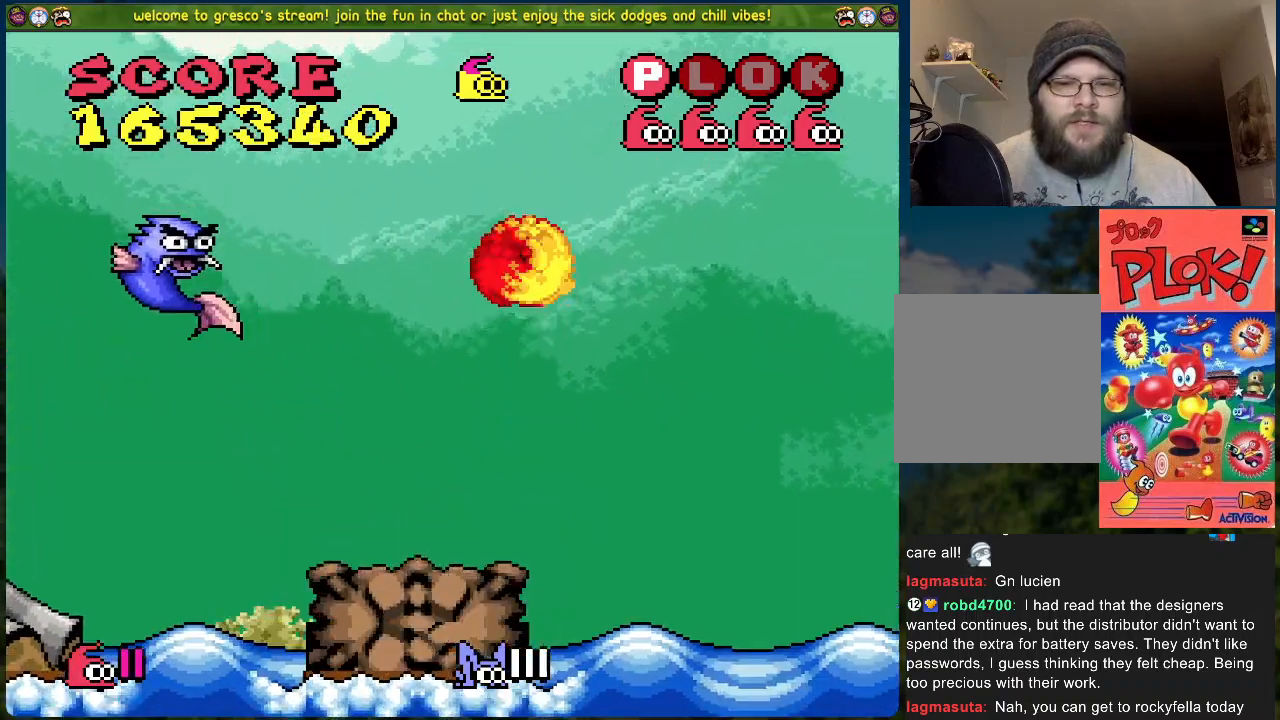
{"buttons": ["B", "DPAD_RIGHT"], "left_stick": "center", "events": []}
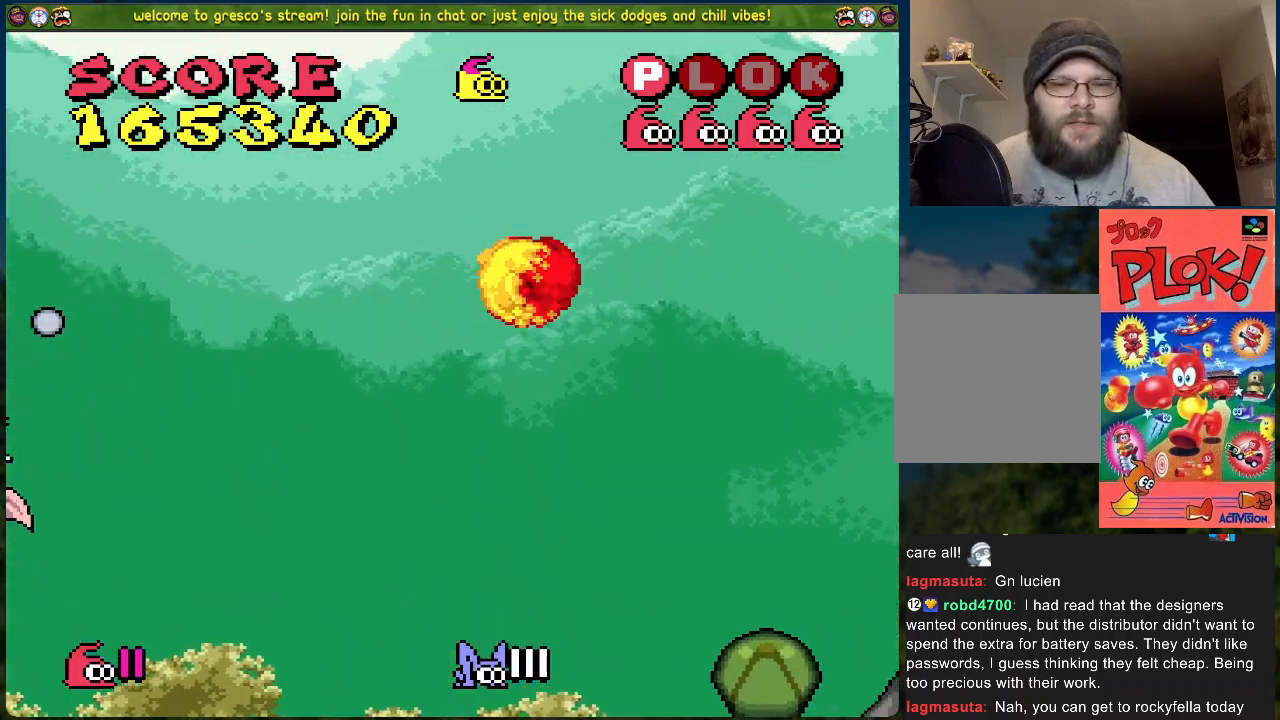
{"buttons": ["DPAD_RIGHT"], "left_stick": "center", "events": [[251, "B", "up"]]}